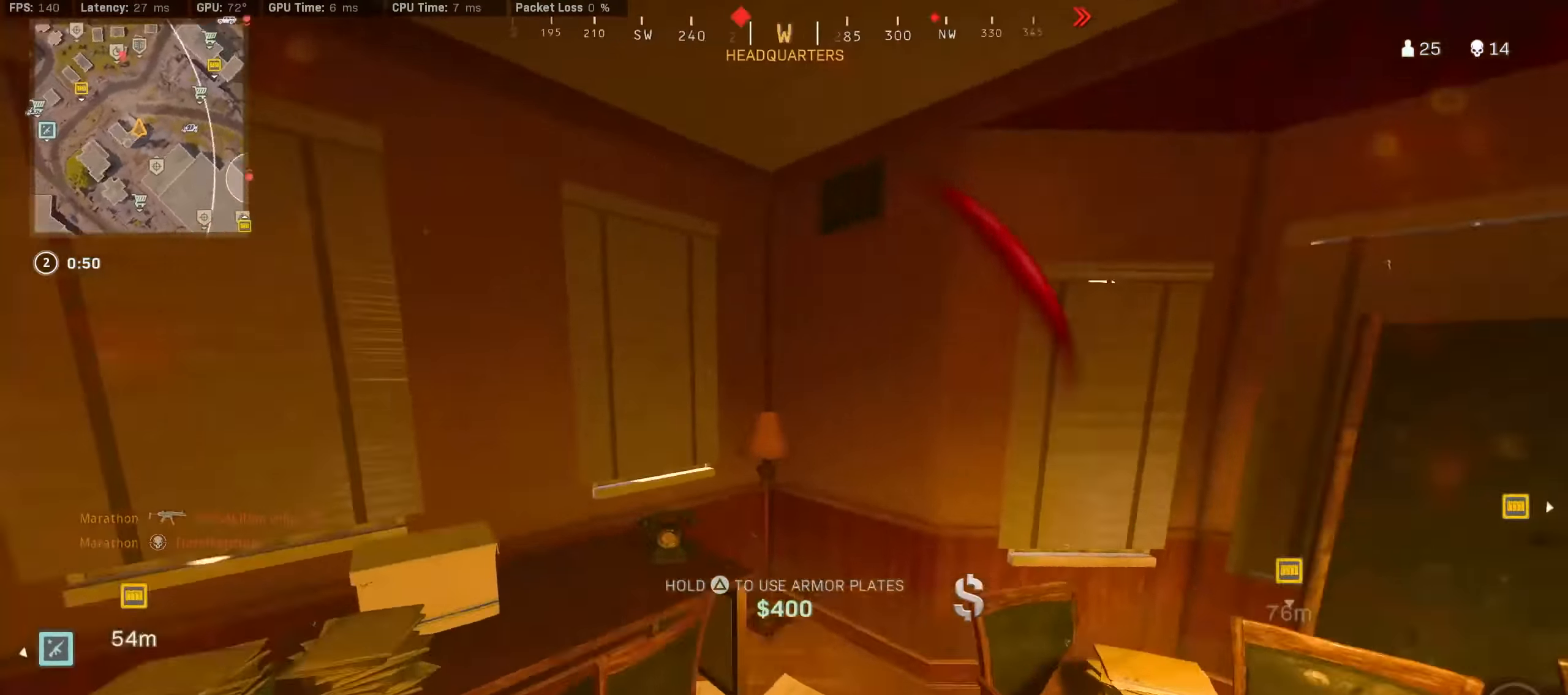
Gameplay with a controller (PlayStation layout); each line is a JSON object with the inputs held at the frame after it. "events" lists button and stick changes between this image and that frame as [ms after this image, input, new state], when the widget could be followed in between.
{"buttons": [], "left_stick": "center", "right_stick": "center", "events": [[16, "CROSS", "up"], [150, "left_stick", "down-left"], [233, "left_stick", "down"], [316, "right_stick", "center"], [450, "left_stick", "center"]]}
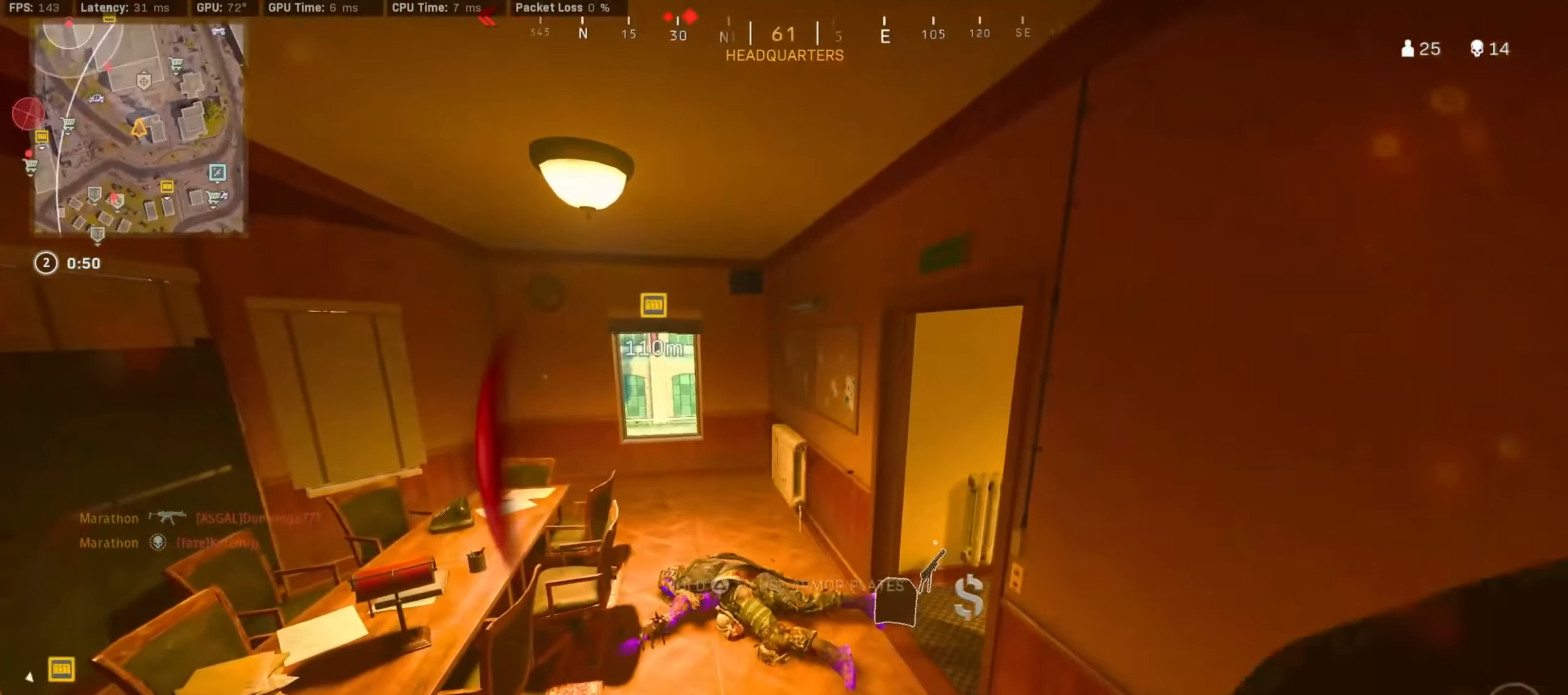
{"buttons": [], "left_stick": "center", "right_stick": "center", "events": []}
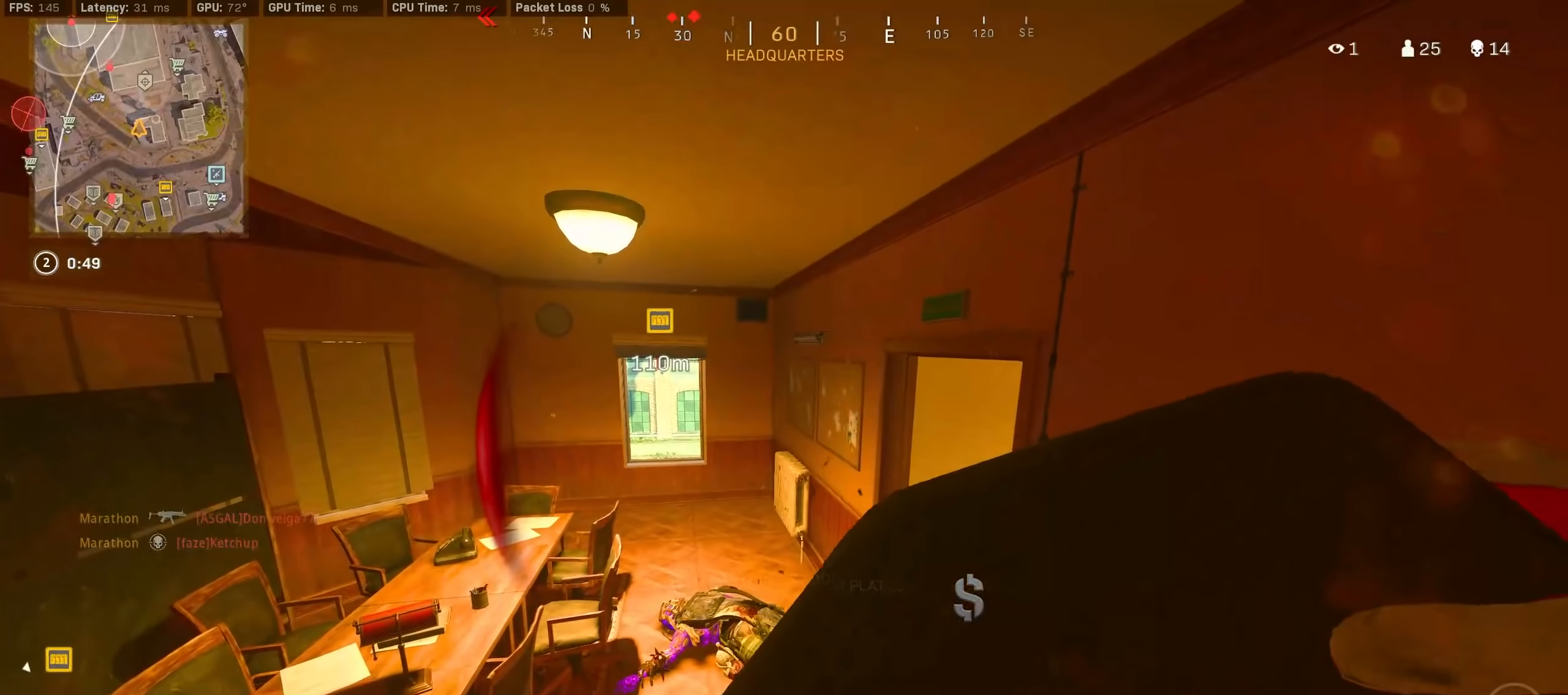
{"buttons": [], "left_stick": "center", "right_stick": "center", "events": []}
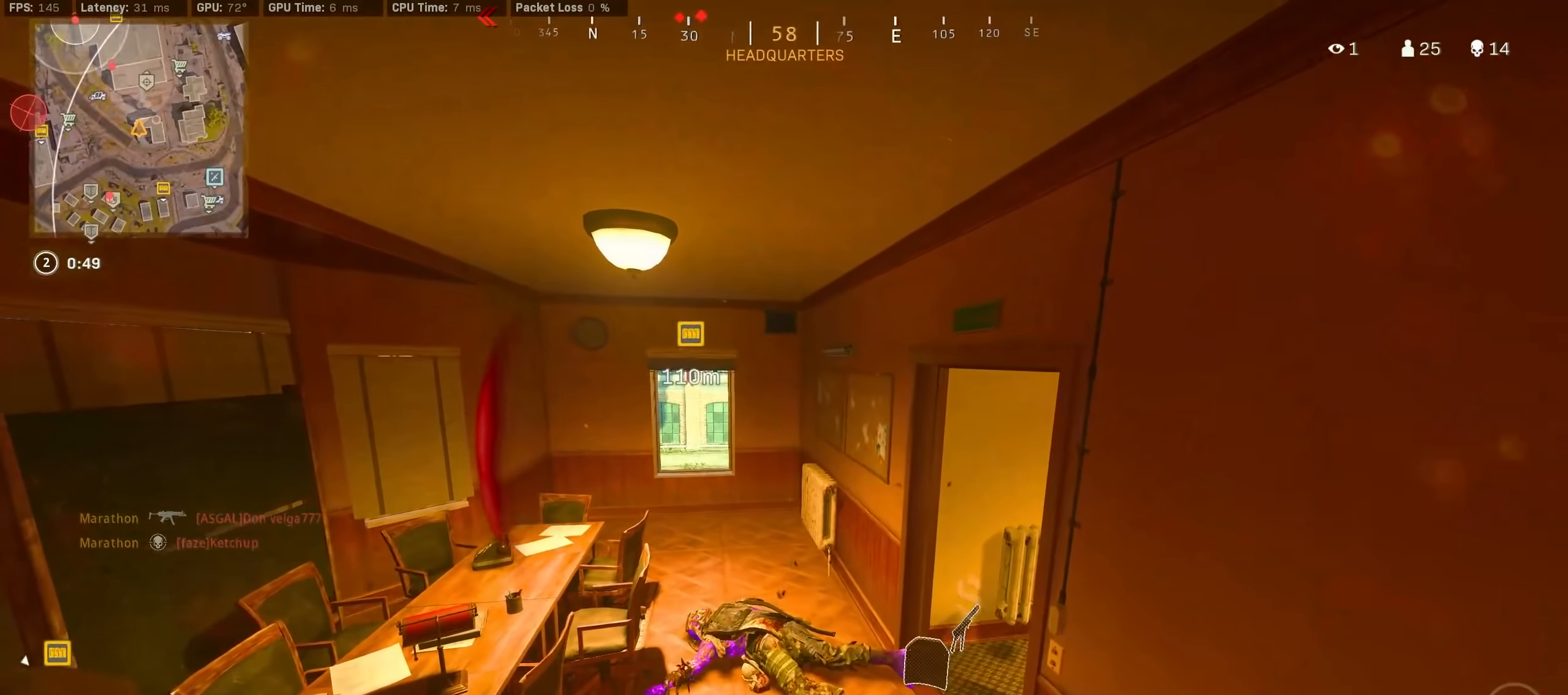
{"buttons": [], "left_stick": "center", "right_stick": "center", "events": []}
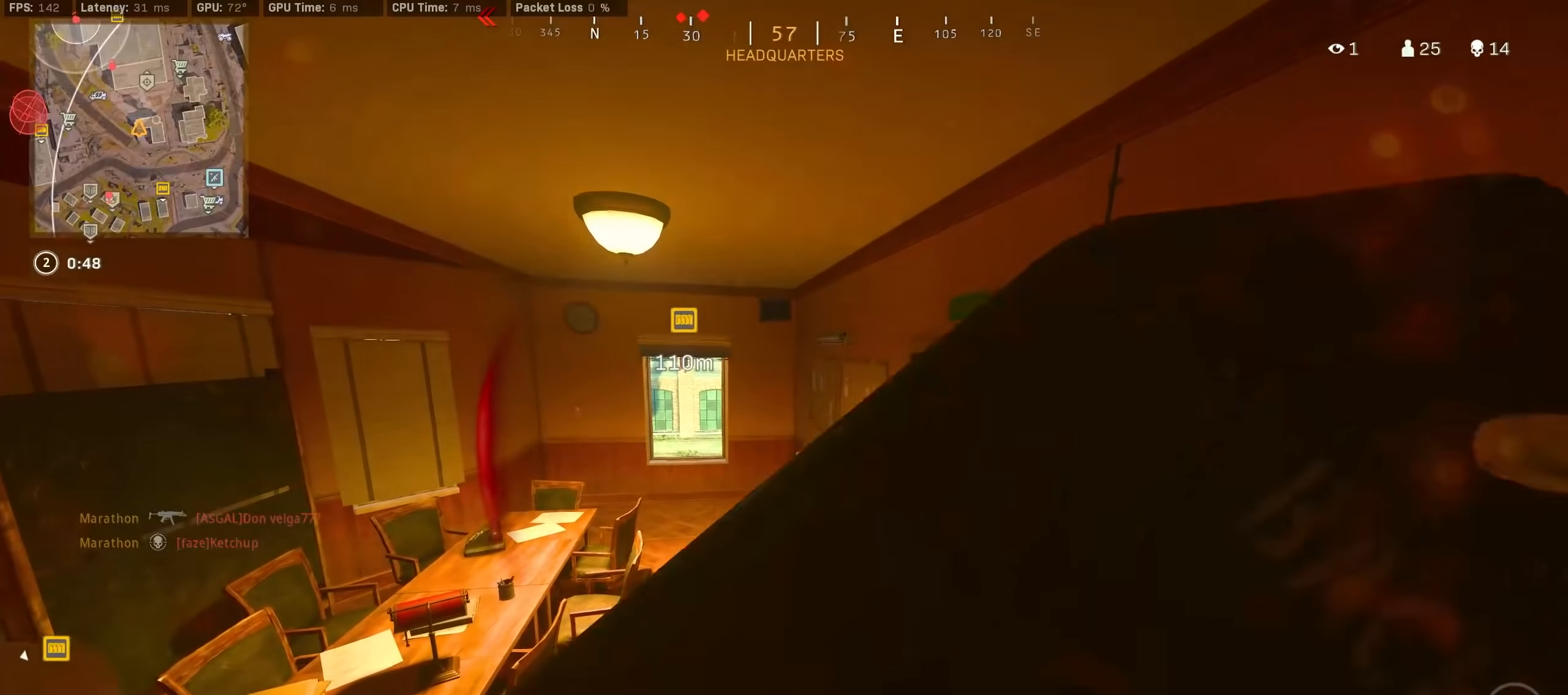
{"buttons": [], "left_stick": "center", "right_stick": "center", "events": []}
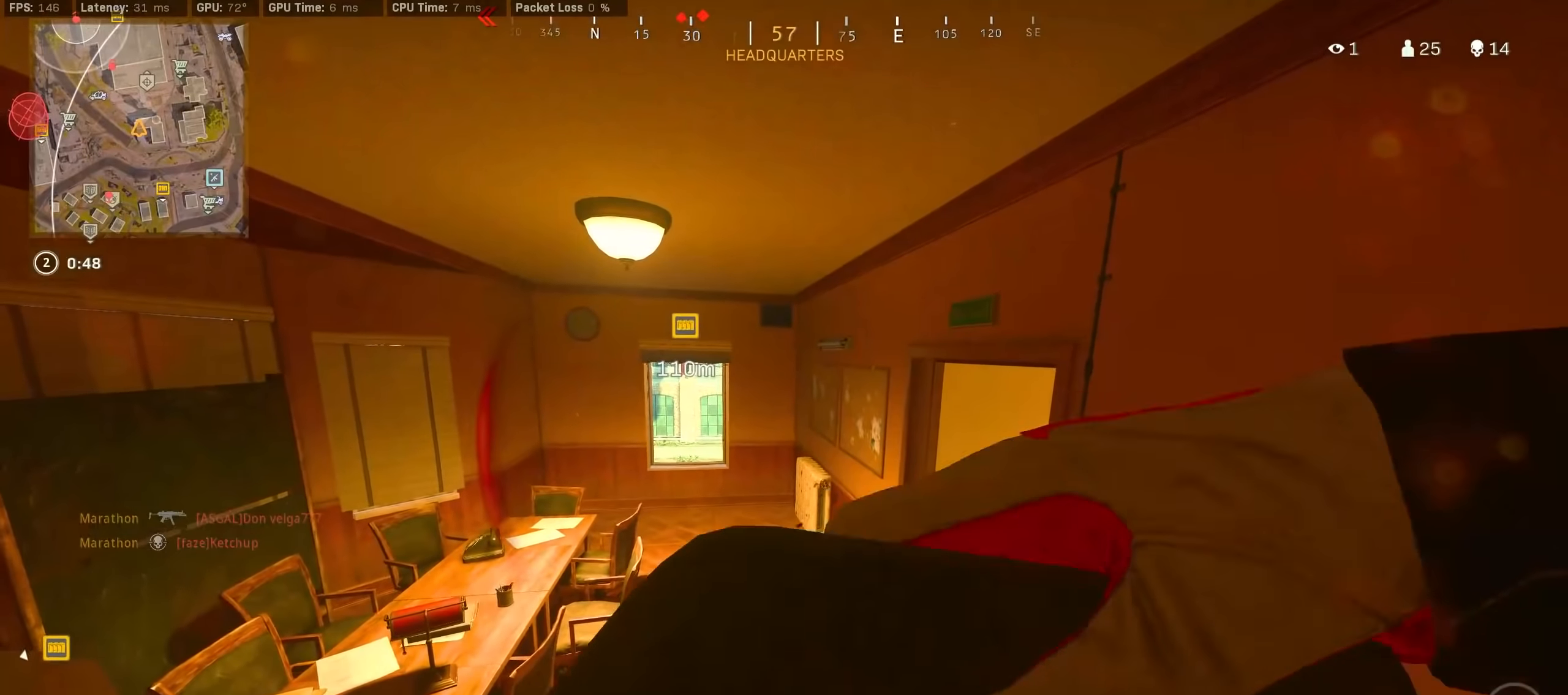
{"buttons": [], "left_stick": "up", "right_stick": "center", "events": [[50, "left_stick", "up"], [367, "right_stick", "up-left"], [467, "right_stick", "center"]]}
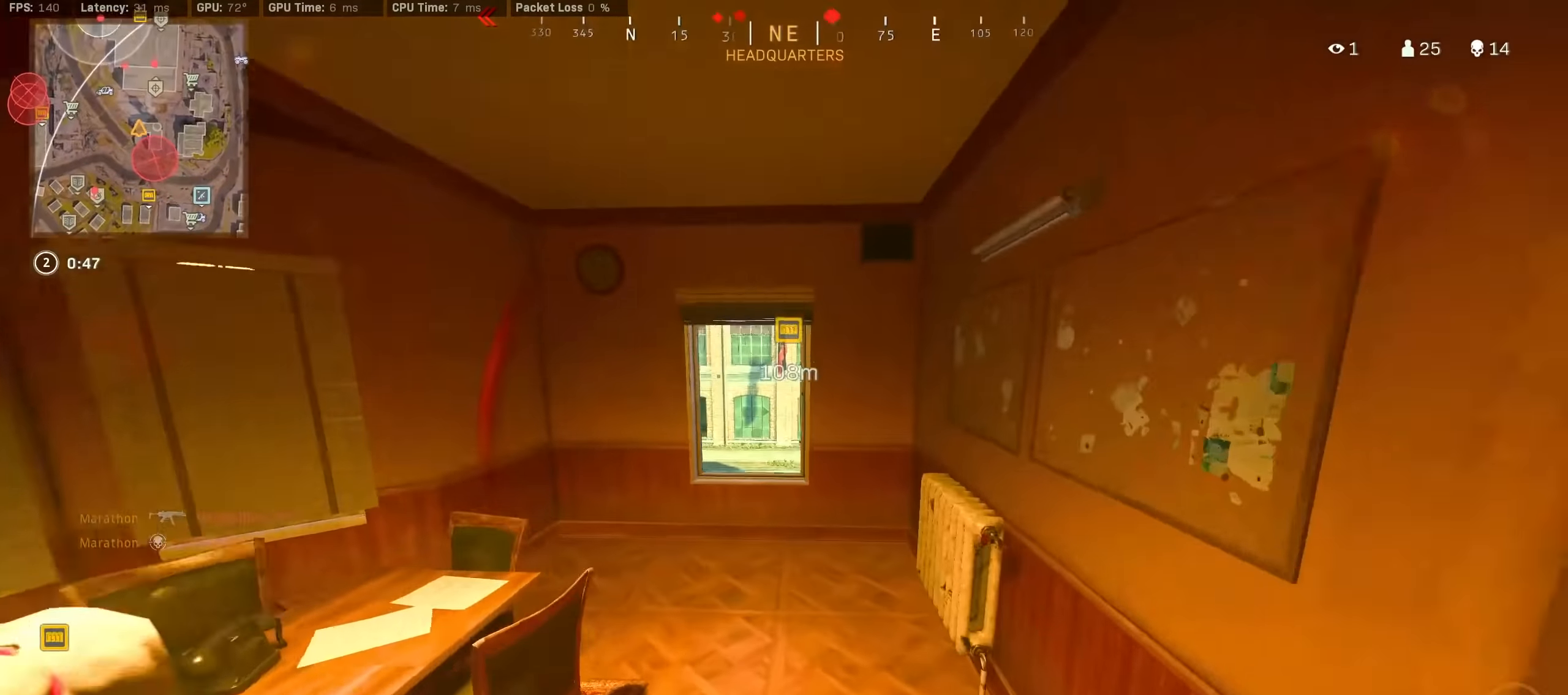
{"buttons": [], "left_stick": "up", "right_stick": "center", "events": [[234, "CROSS", "down"], [317, "CROSS", "up"]]}
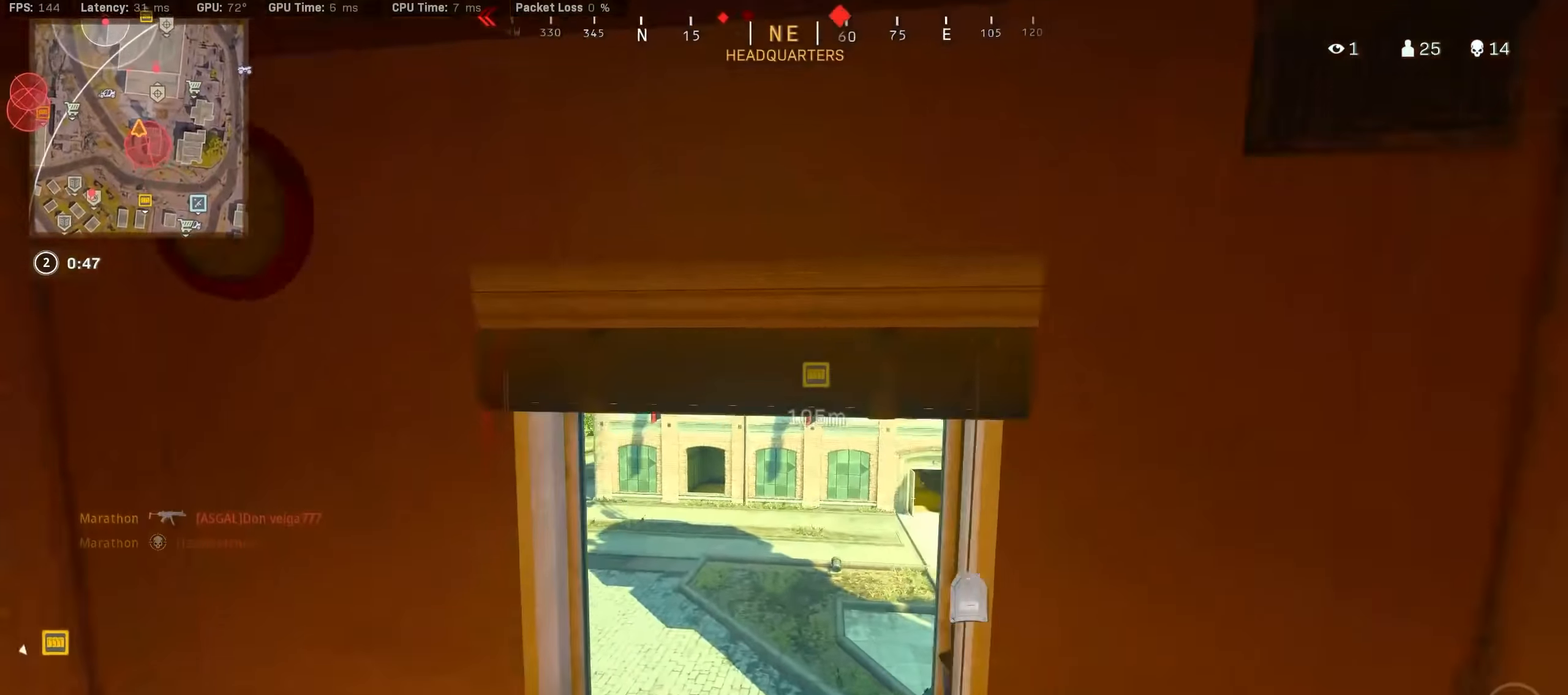
{"buttons": [], "left_stick": "up", "right_stick": "center", "events": []}
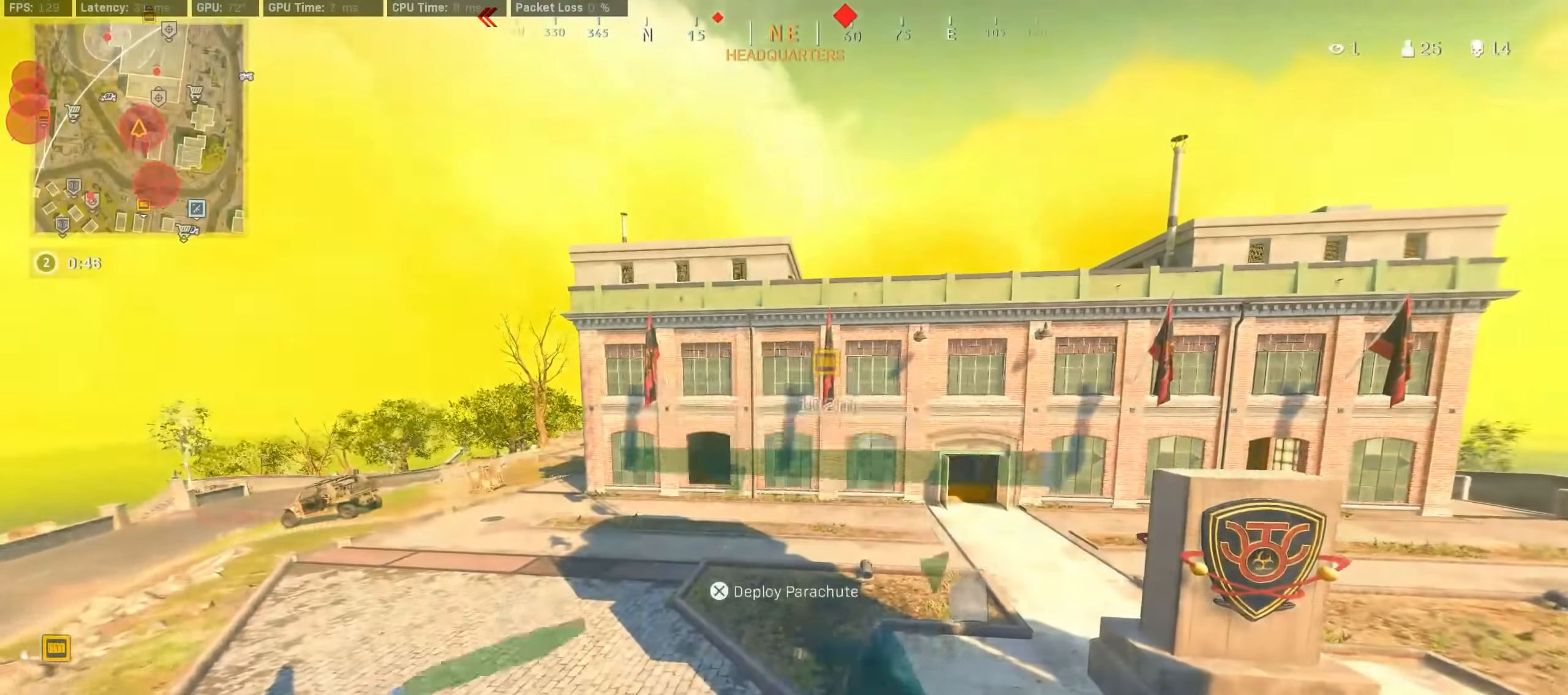
{"buttons": [], "left_stick": "up", "right_stick": "center", "events": []}
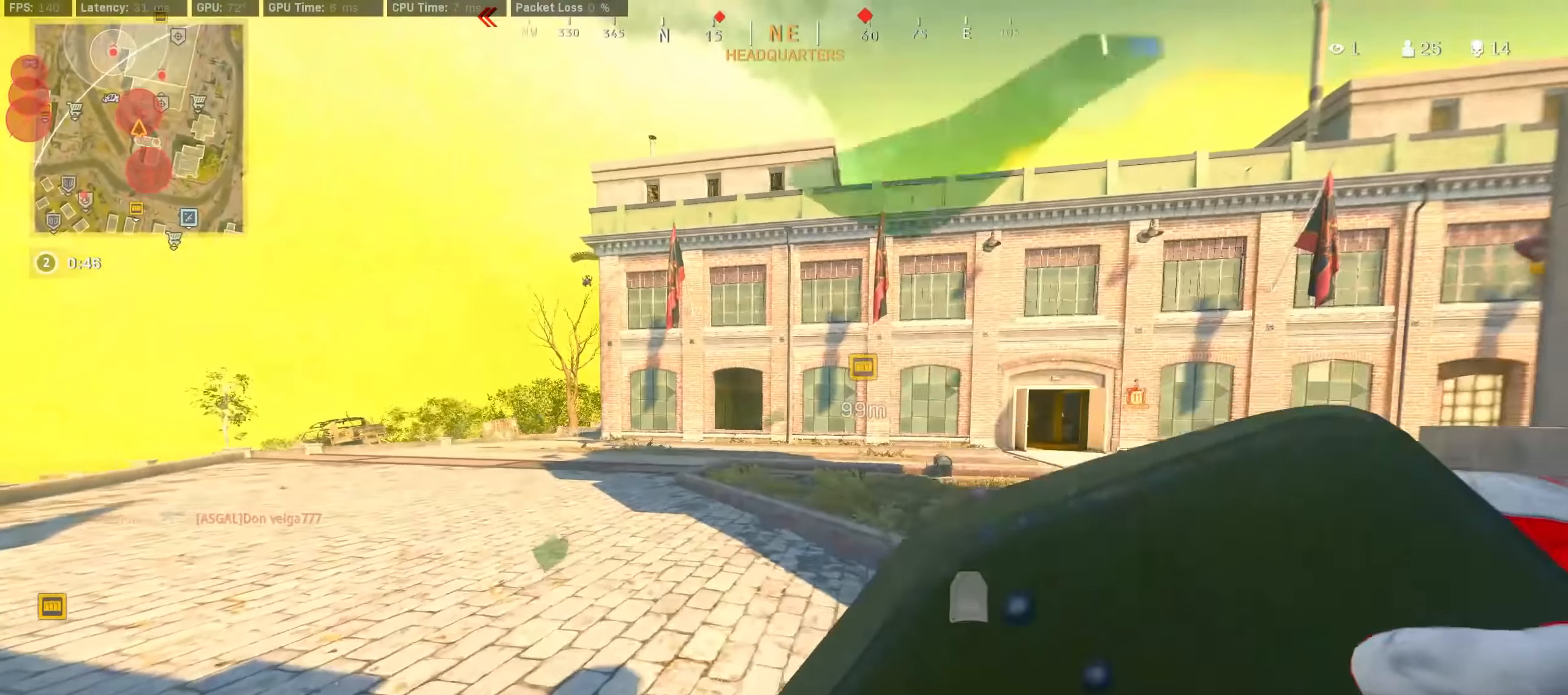
{"buttons": ["CROSS"], "left_stick": "up", "right_stick": "center", "events": [[117, "R3", "down"], [284, "R3", "up"], [334, "right_stick", "up-left"], [384, "R3", "down"], [434, "CROSS", "down"], [450, "R3", "up"], [467, "right_stick", "center"]]}
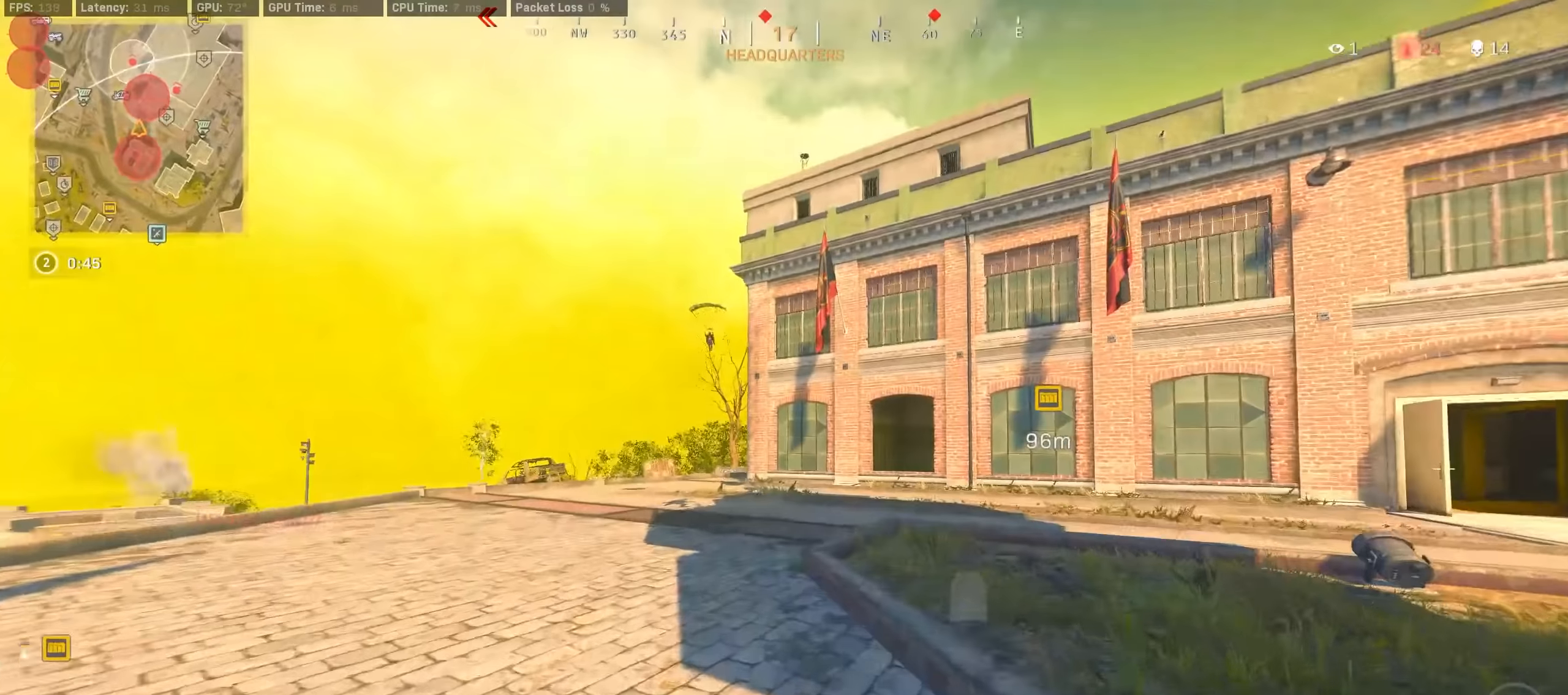
{"buttons": ["TRIANGLE"], "left_stick": "up", "right_stick": "center", "events": [[17, "CROSS", "up"], [184, "right_stick", "up-left"], [300, "right_stick", "center"], [500, "TRIANGLE", "down"]]}
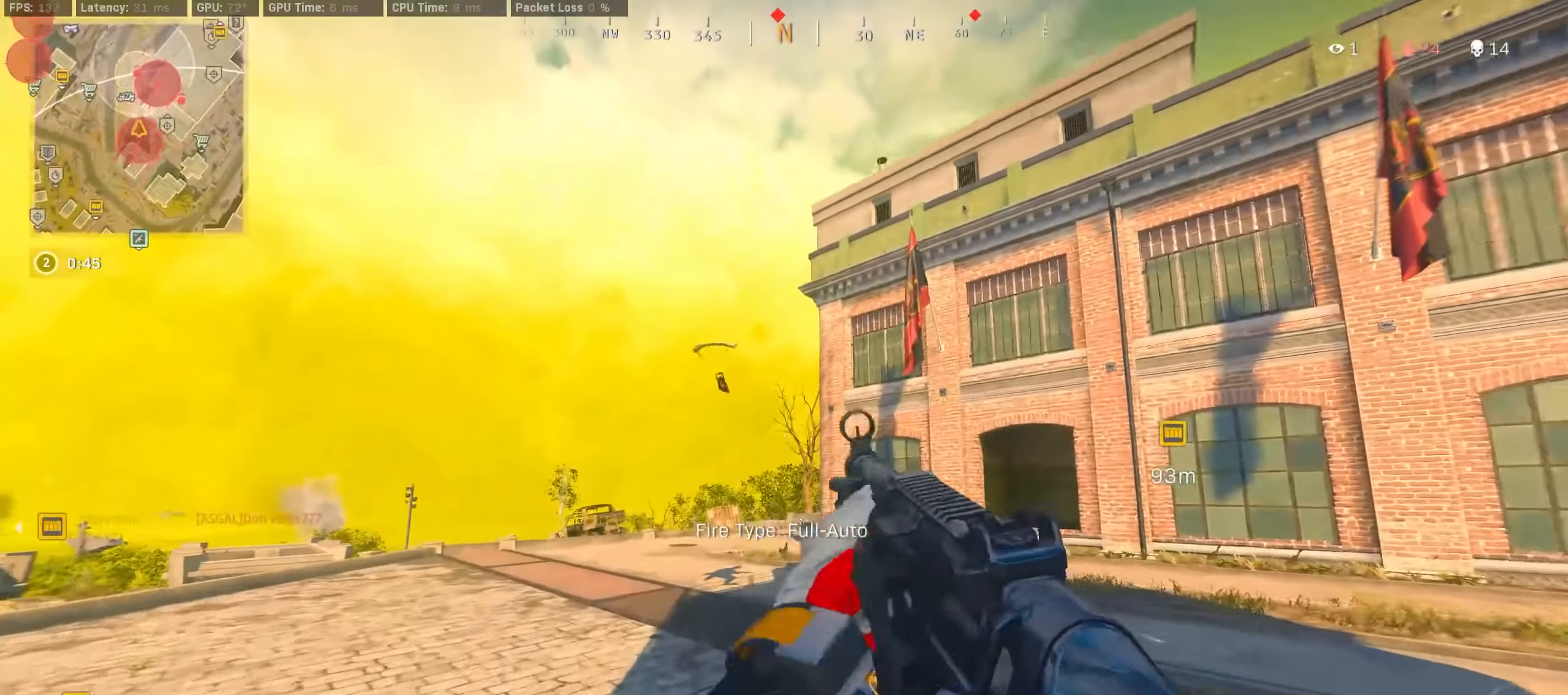
{"buttons": [], "left_stick": "up", "right_stick": "right", "events": [[50, "TRIANGLE", "up"], [100, "TRIANGLE", "down"], [167, "TRIANGLE", "up"], [250, "TRIANGLE", "down"], [317, "TRIANGLE", "up"], [450, "right_stick", "right"]]}
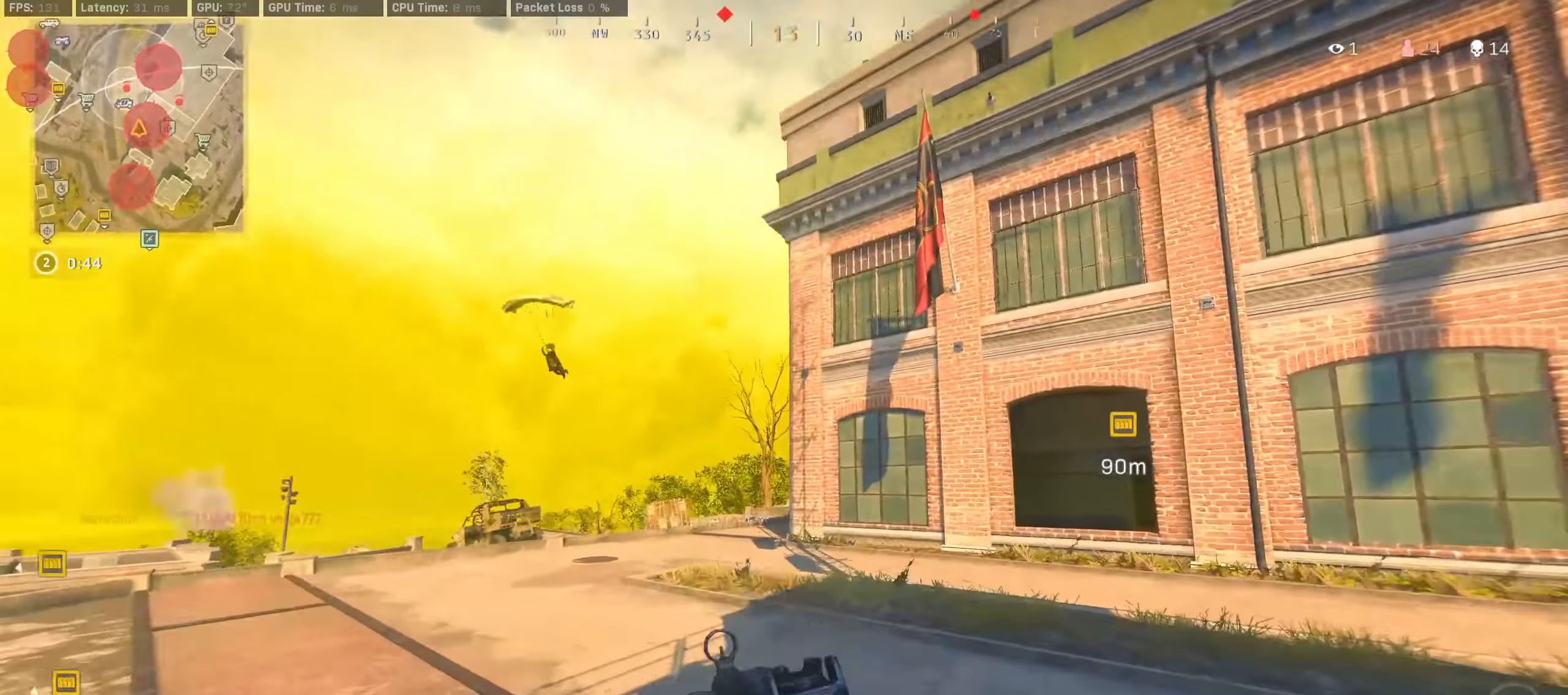
{"buttons": [], "left_stick": "right", "right_stick": "left", "events": [[117, "right_stick", "center"], [200, "right_stick", "left"], [400, "CROSS", "down"], [434, "left_stick", "right"], [500, "CROSS", "up"]]}
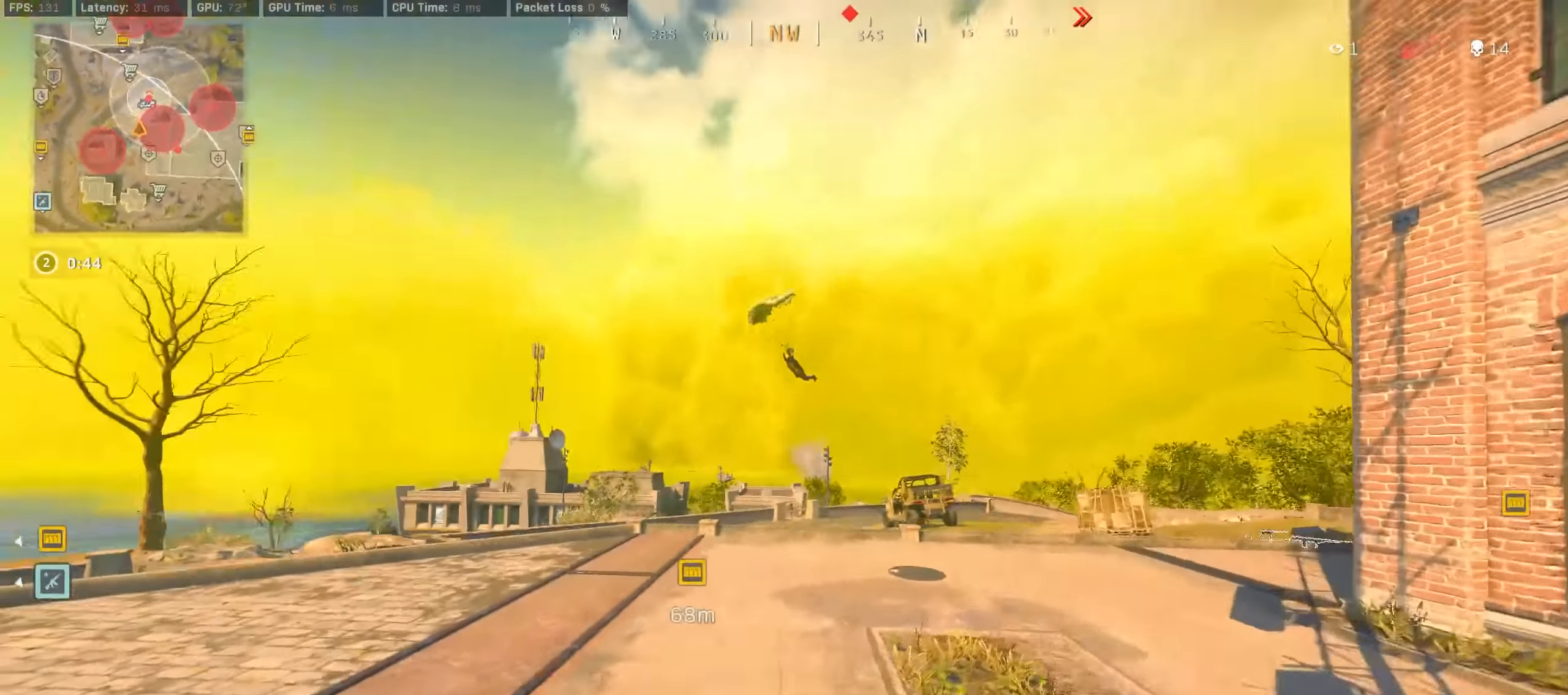
{"buttons": ["L2", "L3"], "left_stick": "down-right", "right_stick": "center", "events": [[17, "right_stick", "center"], [34, "left_stick", "down-right"], [134, "right_stick", "up-left"], [417, "L2", "down"], [434, "L3", "down"], [434, "right_stick", "center"]]}
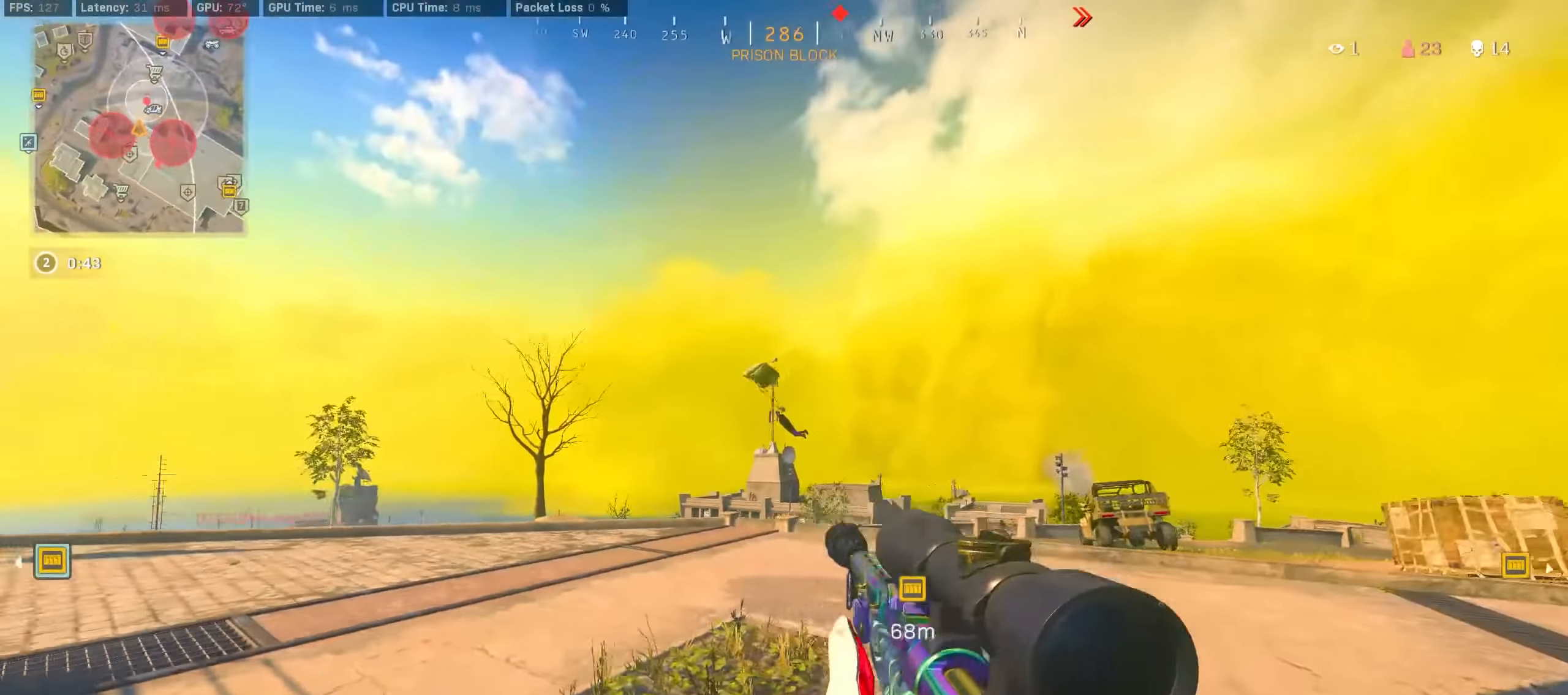
{"buttons": ["L2", "L3"], "left_stick": "center", "right_stick": "left", "events": [[284, "left_stick", "center"], [284, "right_stick", "left"]]}
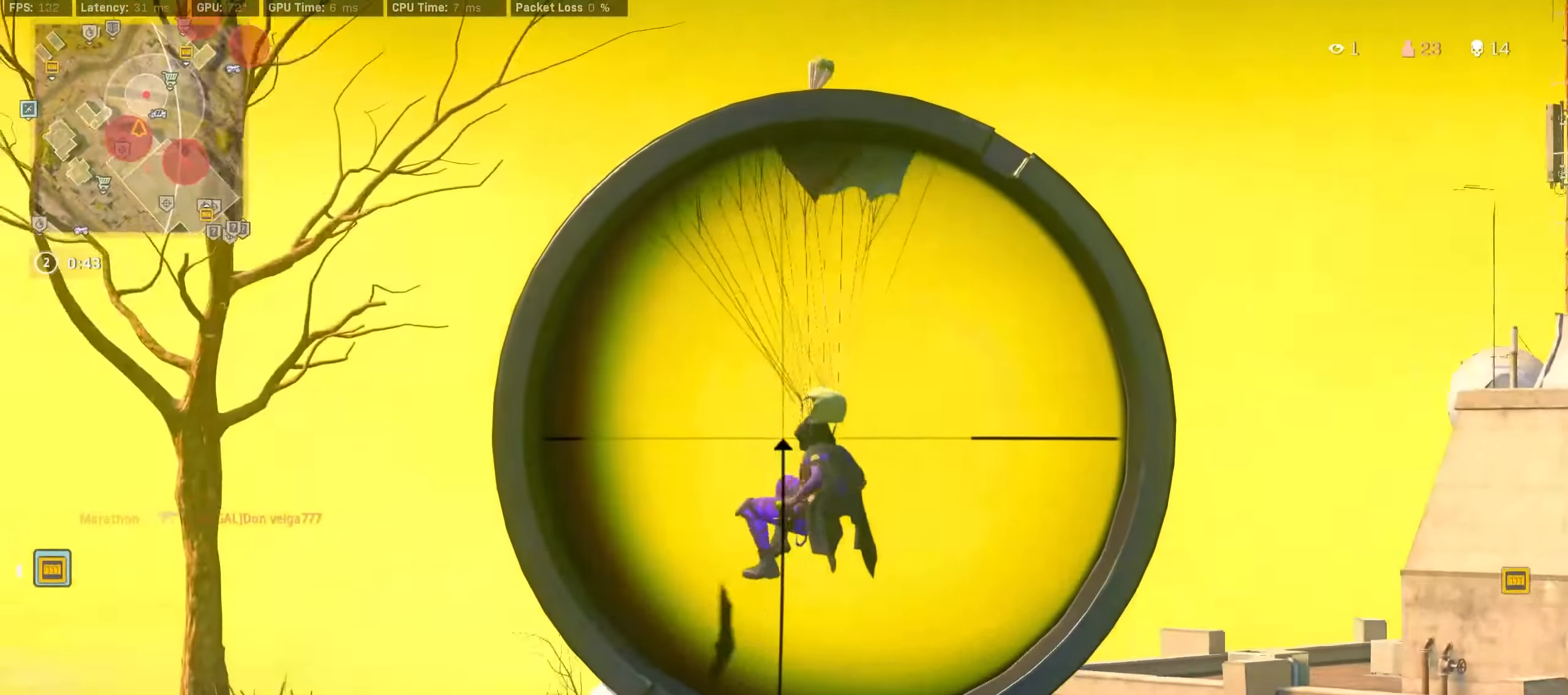
{"buttons": ["R3"], "left_stick": "center", "right_stick": "center", "events": [[100, "right_stick", "down-left"], [200, "R3", "down"], [217, "R2", "down"], [250, "R3", "up"], [250, "left_stick", "right"], [300, "R2", "up"], [334, "R3", "down"], [350, "L2", "up"], [350, "L3", "up"], [400, "R3", "up"], [434, "right_stick", "center"], [467, "R3", "down"], [467, "left_stick", "center"]]}
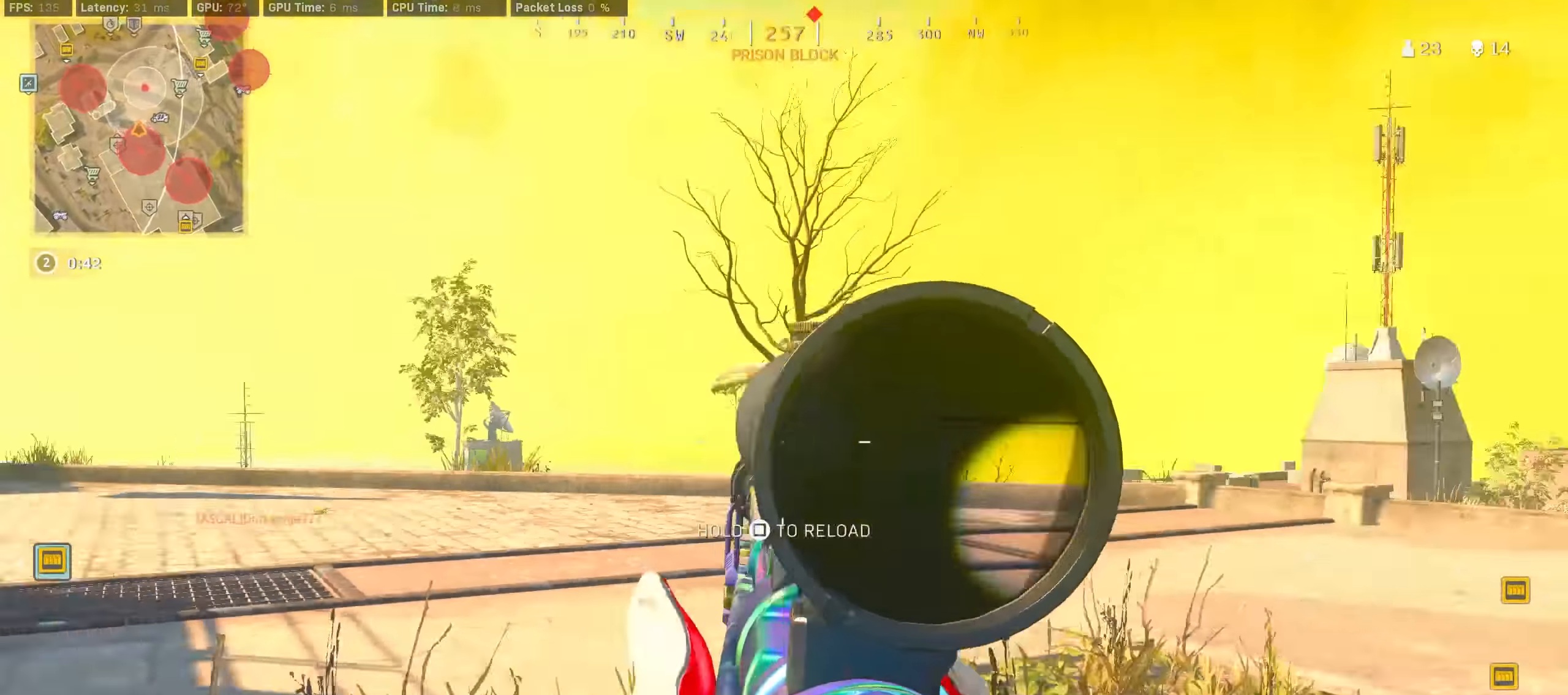
{"buttons": ["TRIANGLE"], "left_stick": "up", "right_stick": "center", "events": [[34, "R3", "up"], [50, "left_stick", "up-right"], [184, "left_stick", "up"], [250, "right_stick", "left"], [400, "right_stick", "center"], [500, "TRIANGLE", "down"]]}
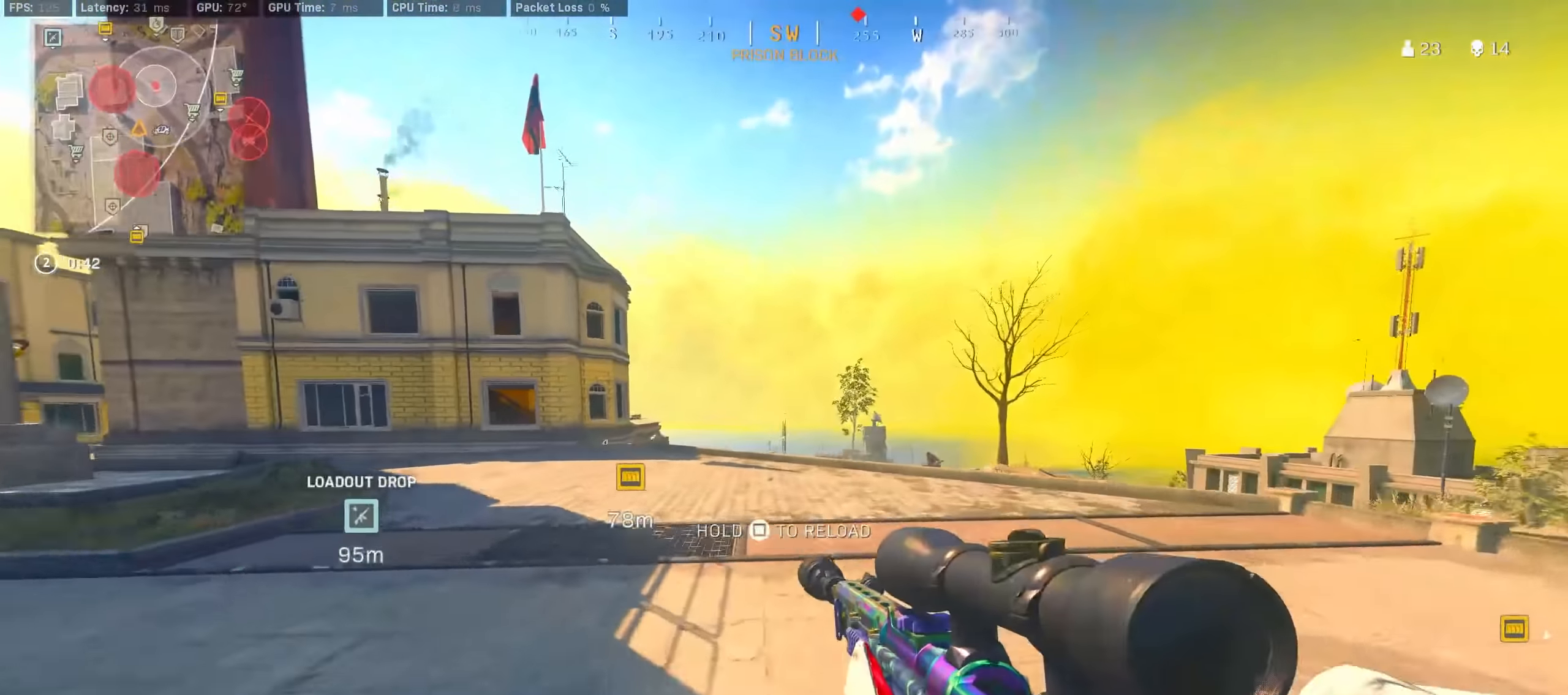
{"buttons": ["R3"], "left_stick": "up", "right_stick": "center", "events": [[84, "TRIANGLE", "up"], [250, "right_stick", "left"], [334, "R3", "down"], [350, "right_stick", "center"]]}
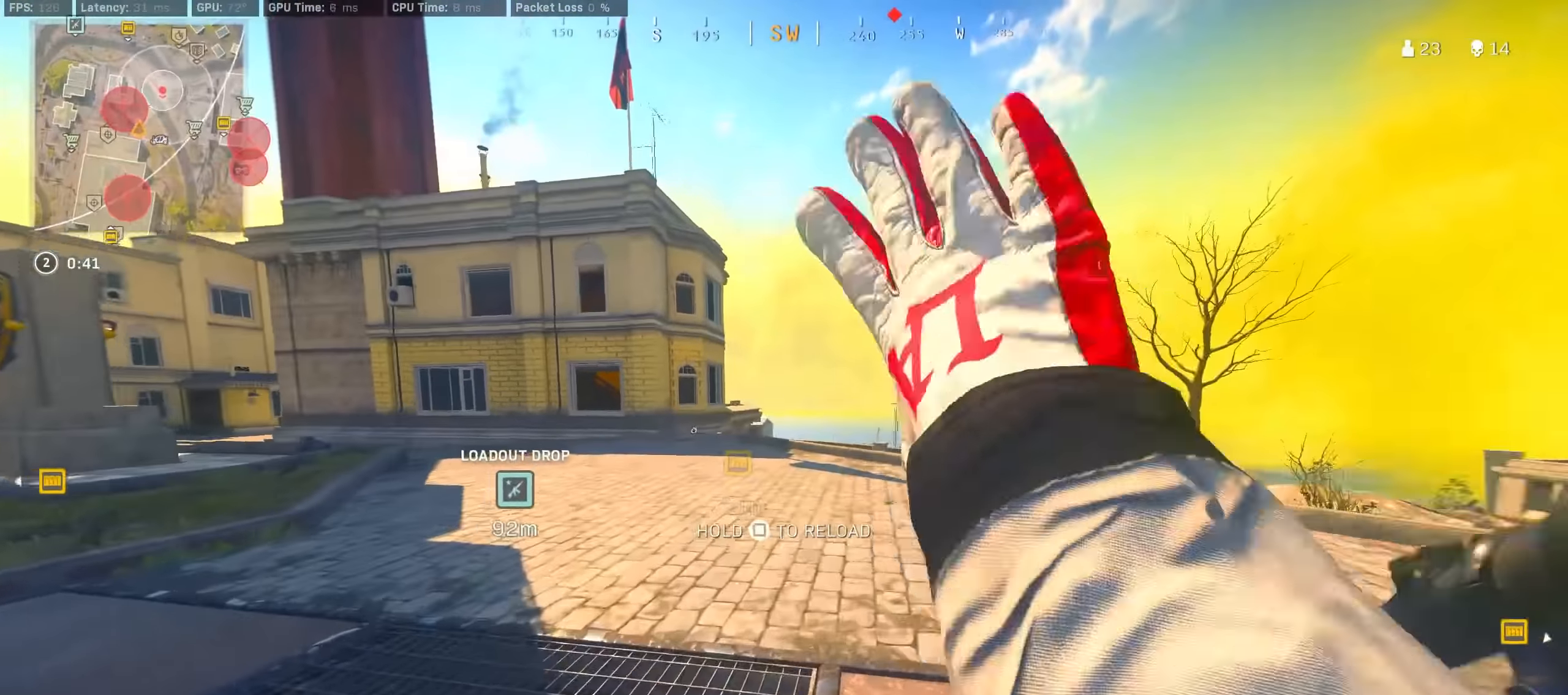
{"buttons": ["TRIANGLE"], "left_stick": "up", "right_stick": "center", "events": [[17, "R3", "up"], [67, "R3", "down"], [100, "CROSS", "down"], [117, "right_stick", "right"], [167, "R3", "up"], [200, "right_stick", "center"], [217, "CROSS", "up"], [500, "TRIANGLE", "down"]]}
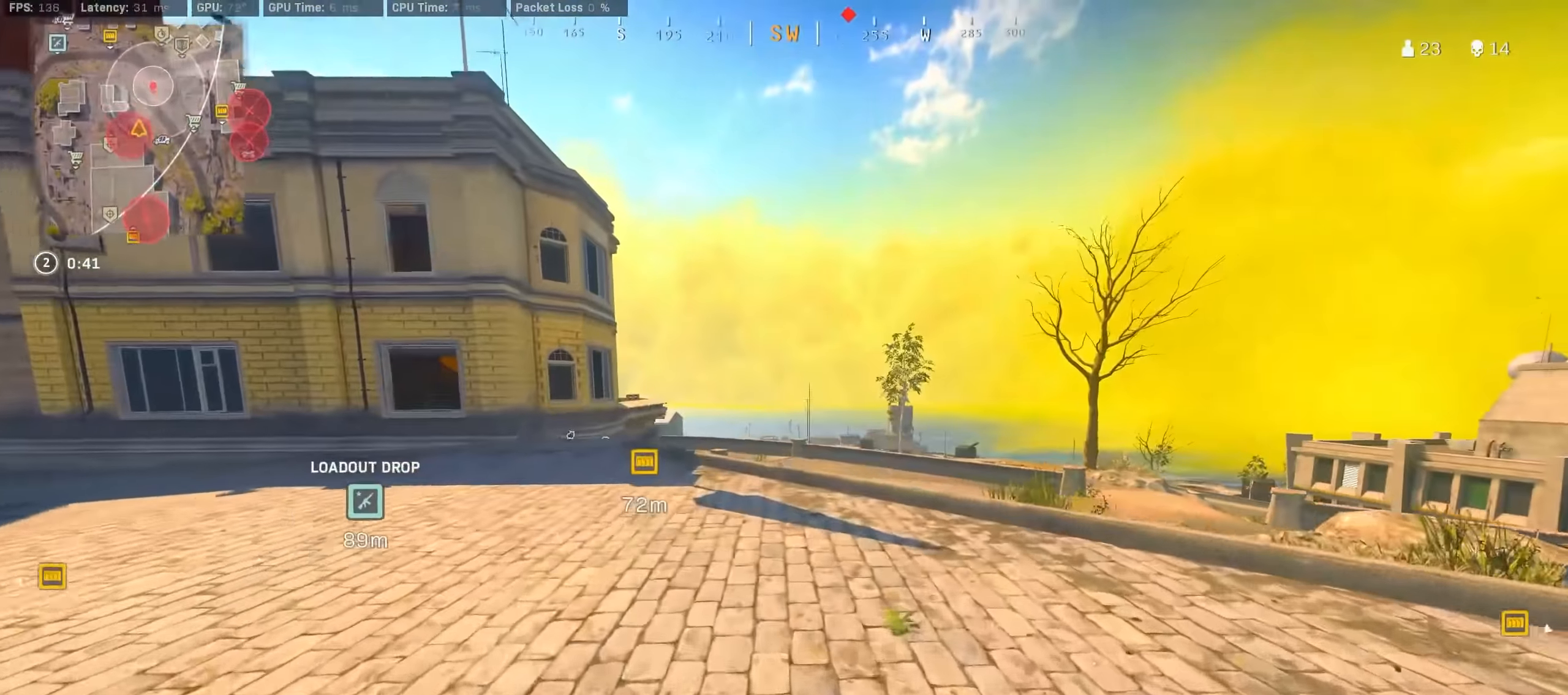
{"buttons": [], "left_stick": "up", "right_stick": "center", "events": [[67, "TRIANGLE", "up"], [134, "TRIANGLE", "down"], [200, "TRIANGLE", "up"], [267, "TRIANGLE", "down"], [317, "TRIANGLE", "up"], [367, "TRIANGLE", "down"], [450, "TRIANGLE", "up"]]}
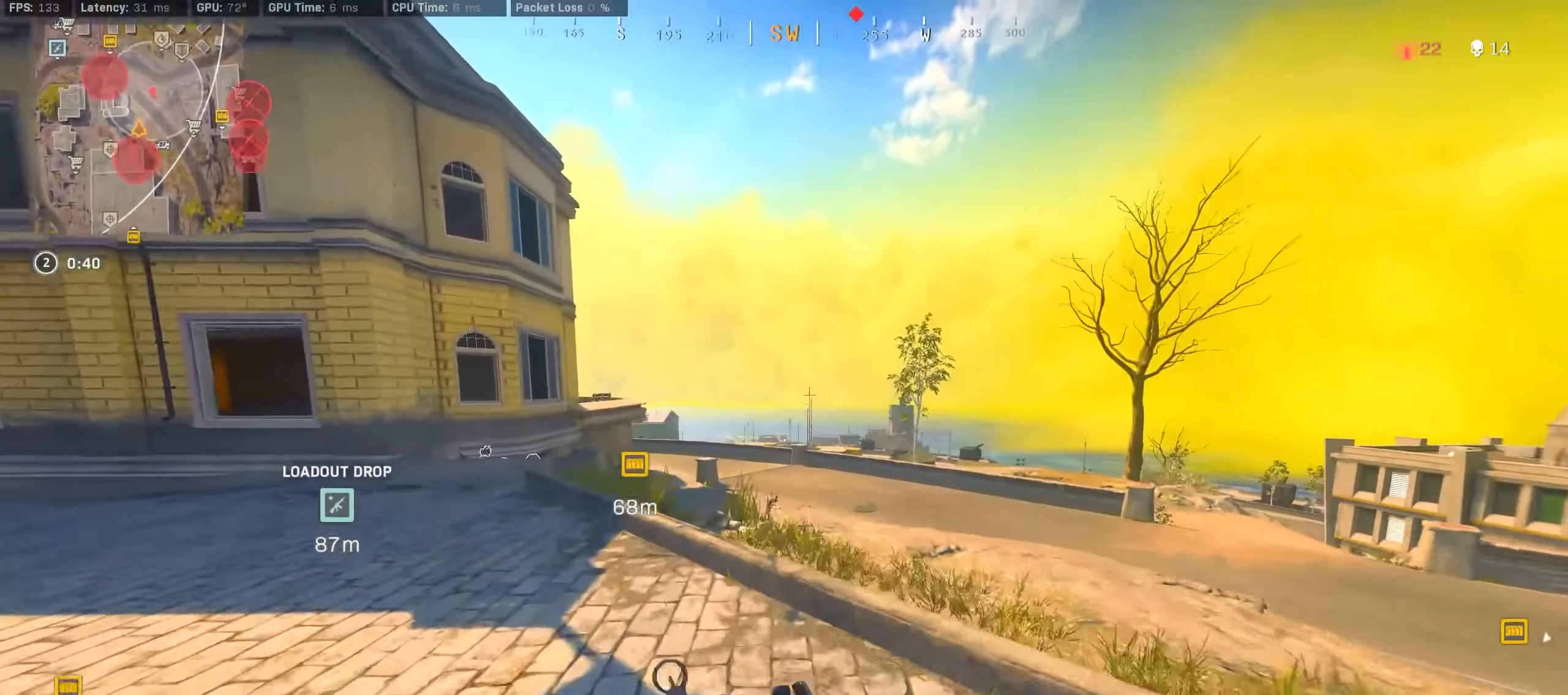
{"buttons": [], "left_stick": "up", "right_stick": "center", "events": [[84, "right_stick", "right"], [134, "left_stick", "up-right"], [150, "CROSS", "down"], [200, "right_stick", "center"], [250, "CROSS", "up"], [267, "TRIANGLE", "down"], [284, "left_stick", "up"], [334, "TRIANGLE", "up"], [384, "TRIANGLE", "down"], [450, "TRIANGLE", "up"]]}
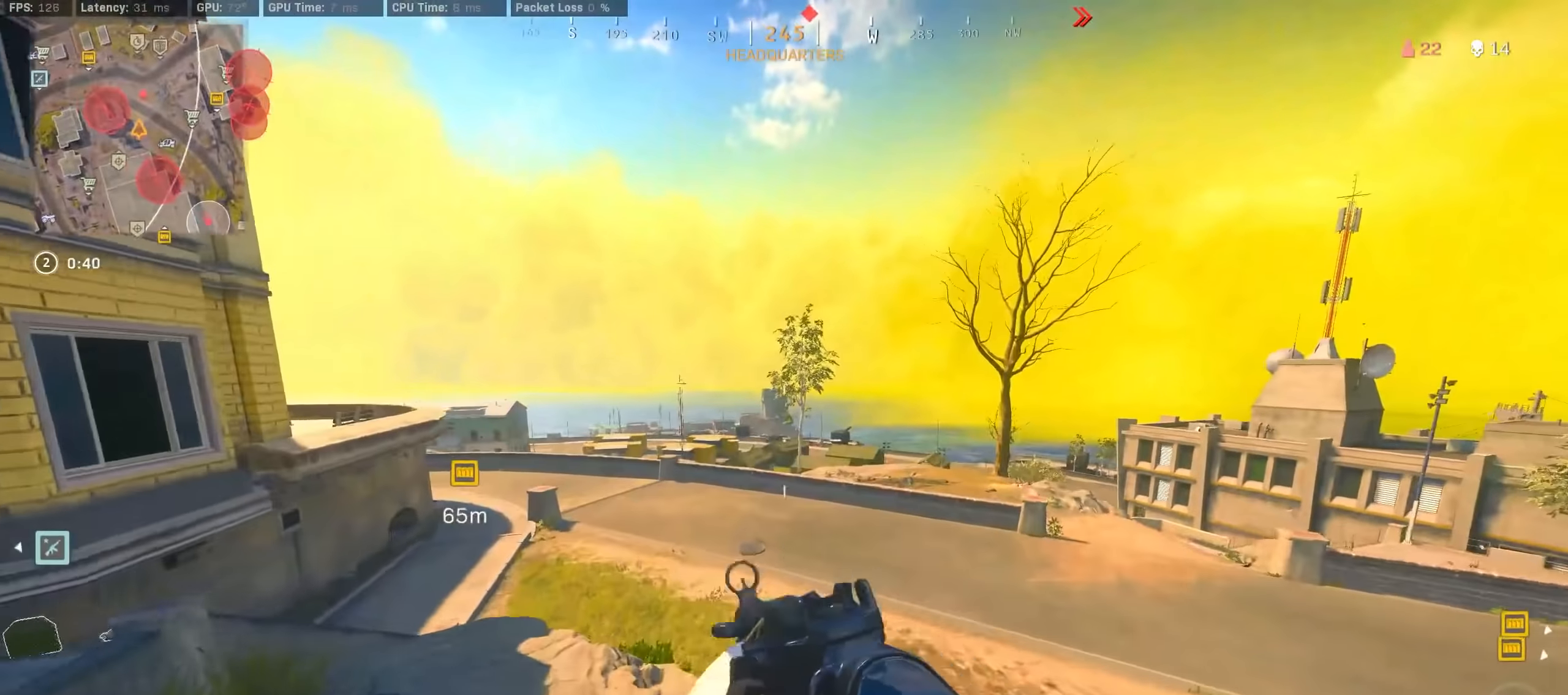
{"buttons": ["TRIANGLE"], "left_stick": "up", "right_stick": "center", "events": [[34, "TRIANGLE", "down"], [84, "TRIANGLE", "up"], [134, "TRIANGLE", "down"], [234, "TRIANGLE", "up"], [450, "TRIANGLE", "down"]]}
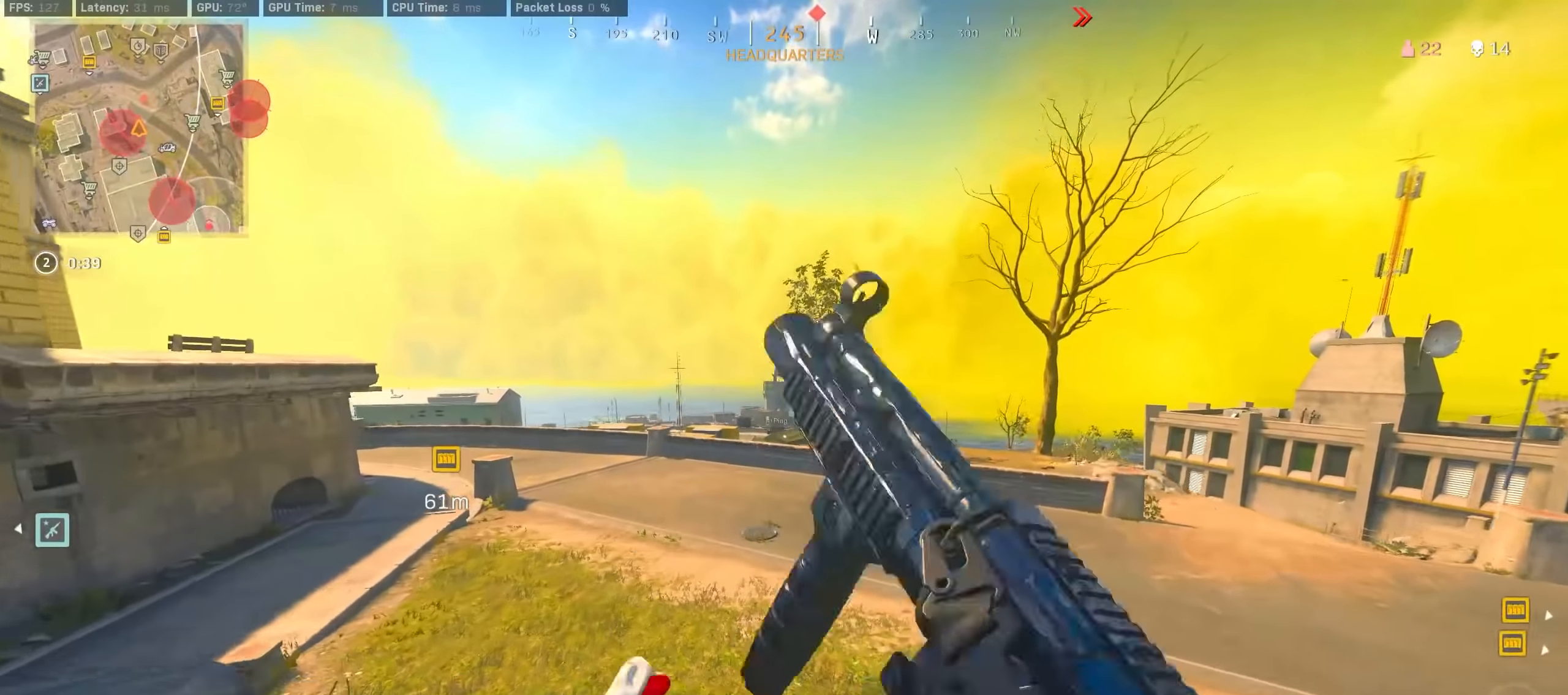
{"buttons": [], "left_stick": "up", "right_stick": "center", "events": [[17, "TRIANGLE", "up"], [84, "TRIANGLE", "down"], [167, "TRIANGLE", "up"], [234, "TRIANGLE", "down"], [284, "TRIANGLE", "up"], [367, "TRIANGLE", "down"], [434, "TRIANGLE", "up"]]}
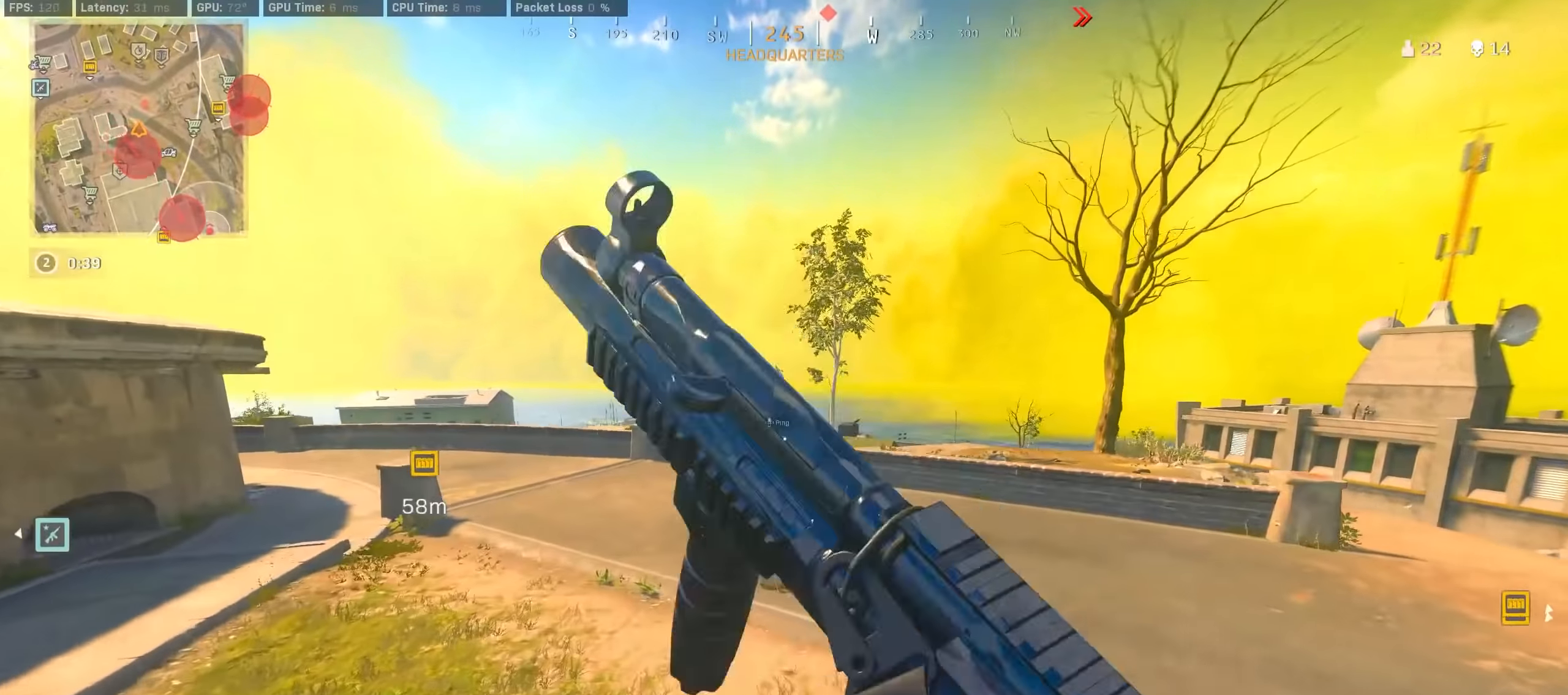
{"buttons": [], "left_stick": "up", "right_stick": "left", "events": [[184, "right_stick", "right"], [284, "right_stick", "center"], [467, "right_stick", "left"]]}
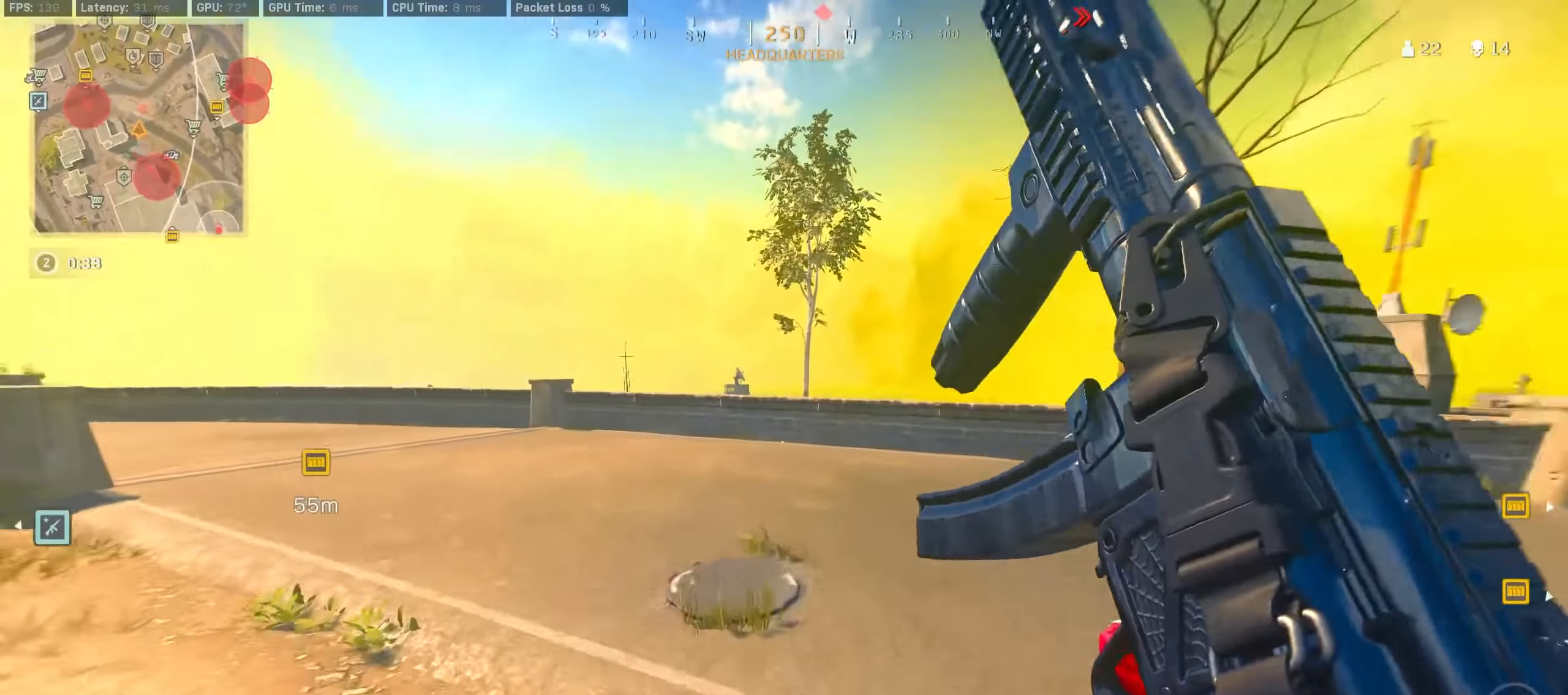
{"buttons": ["TRIANGLE"], "left_stick": "up", "right_stick": "center", "events": [[17, "R3", "down"], [17, "right_stick", "center"], [217, "R3", "up"], [284, "R3", "down"], [334, "R3", "up"], [350, "CROSS", "down"], [434, "CROSS", "up"], [484, "TRIANGLE", "down"]]}
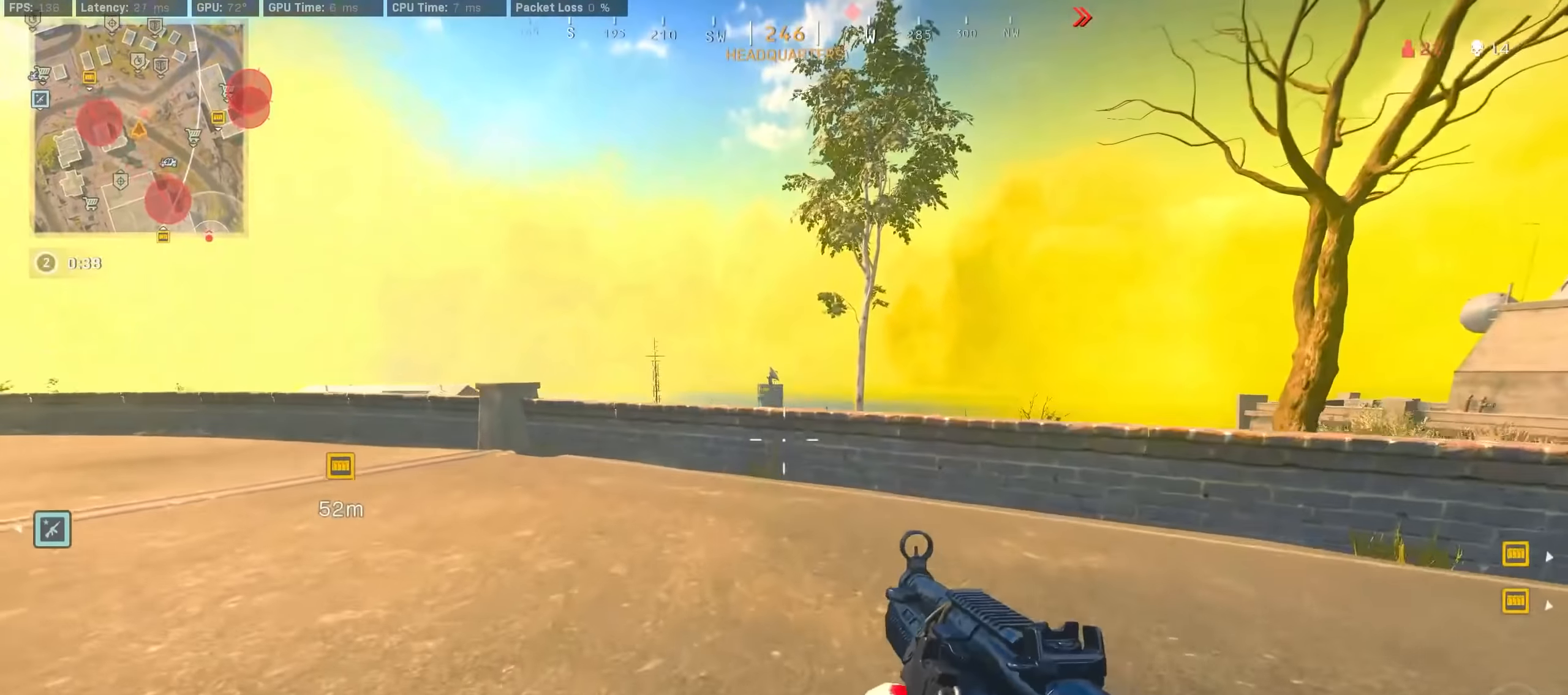
{"buttons": ["CROSS"], "left_stick": "up", "right_stick": "center", "events": [[17, "TRIANGLE", "up"], [84, "TRIANGLE", "down"], [167, "TRIANGLE", "up"], [234, "TRIANGLE", "down"], [300, "TRIANGLE", "up"], [350, "TRIANGLE", "down"], [417, "TRIANGLE", "up"], [500, "CROSS", "down"]]}
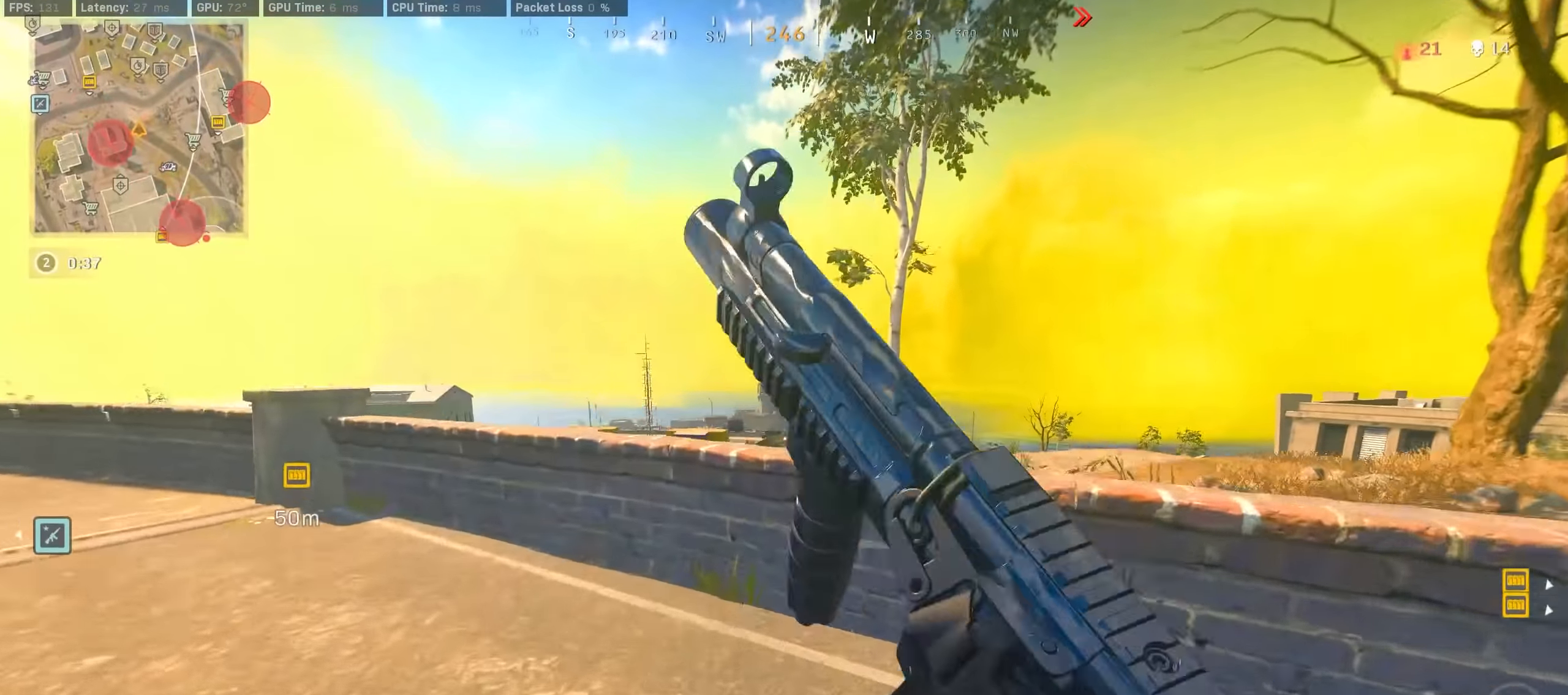
{"buttons": [], "left_stick": "up", "right_stick": "center", "events": [[50, "right_stick", "down"], [100, "CROSS", "up"], [134, "left_stick", "up-left"], [184, "right_stick", "center"], [450, "left_stick", "up"]]}
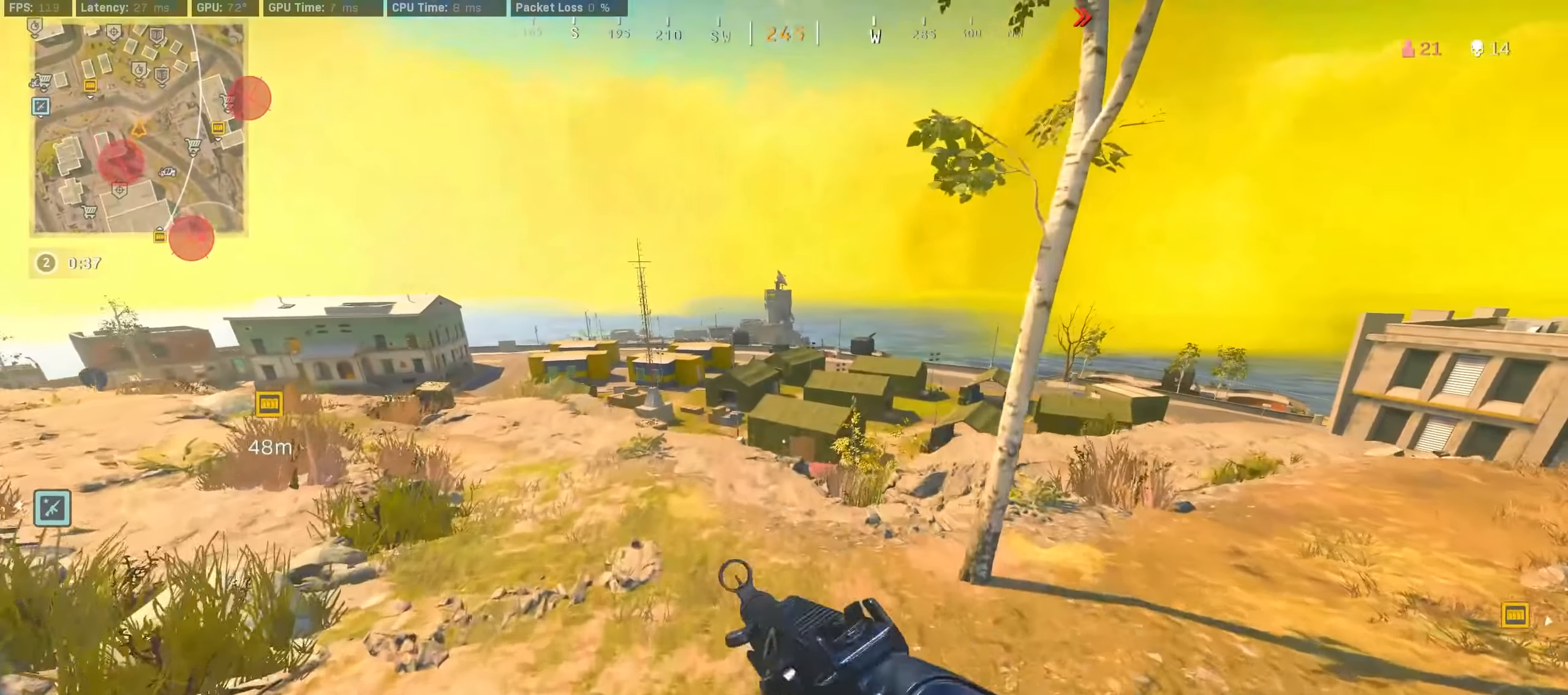
{"buttons": [], "left_stick": "up", "right_stick": "center", "events": [[50, "CROSS", "down"], [67, "right_stick", "down"], [150, "CROSS", "up"], [200, "right_stick", "center"]]}
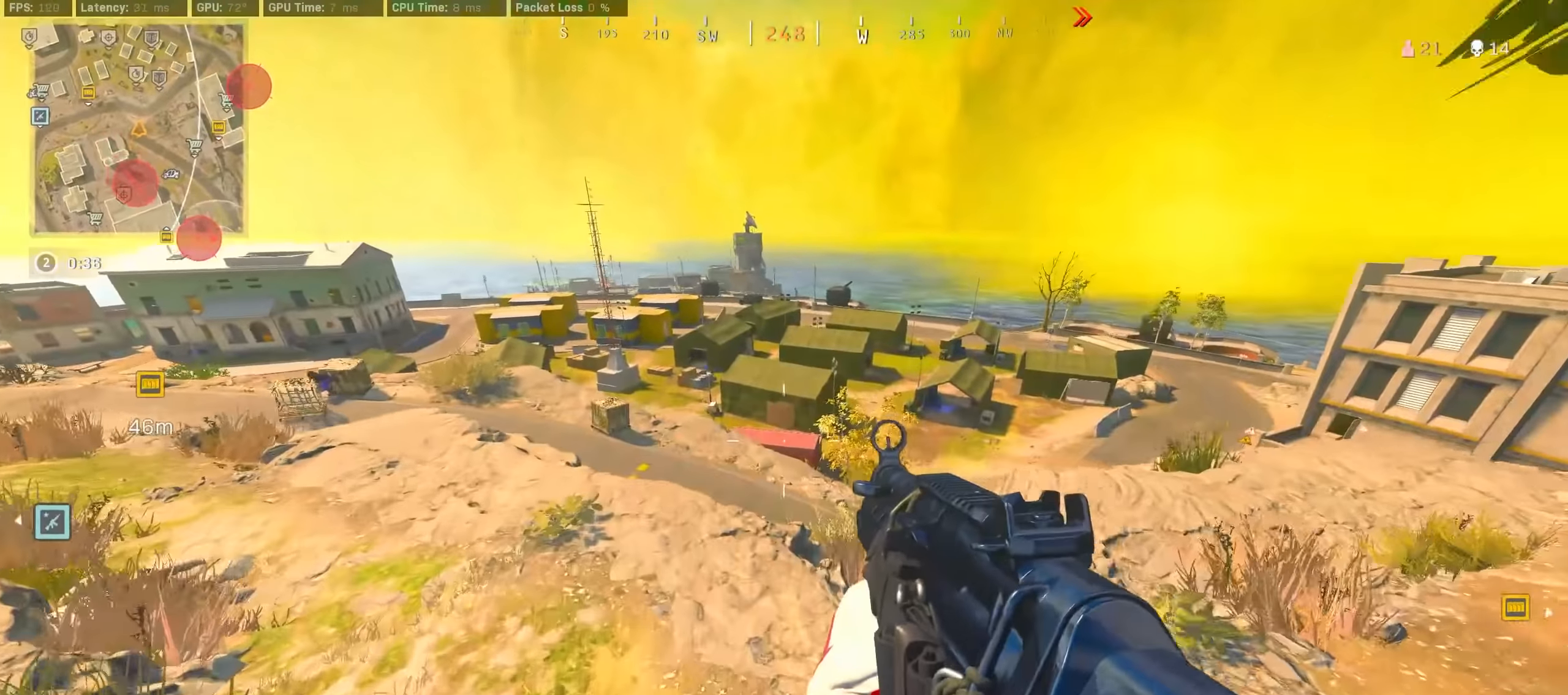
{"buttons": [], "left_stick": "up", "right_stick": "center", "events": [[17, "R3", "down"], [184, "right_stick", "up-left"], [250, "R3", "up"], [317, "R3", "down"], [350, "CROSS", "down"], [400, "R3", "up"], [450, "CROSS", "up"], [467, "right_stick", "center"]]}
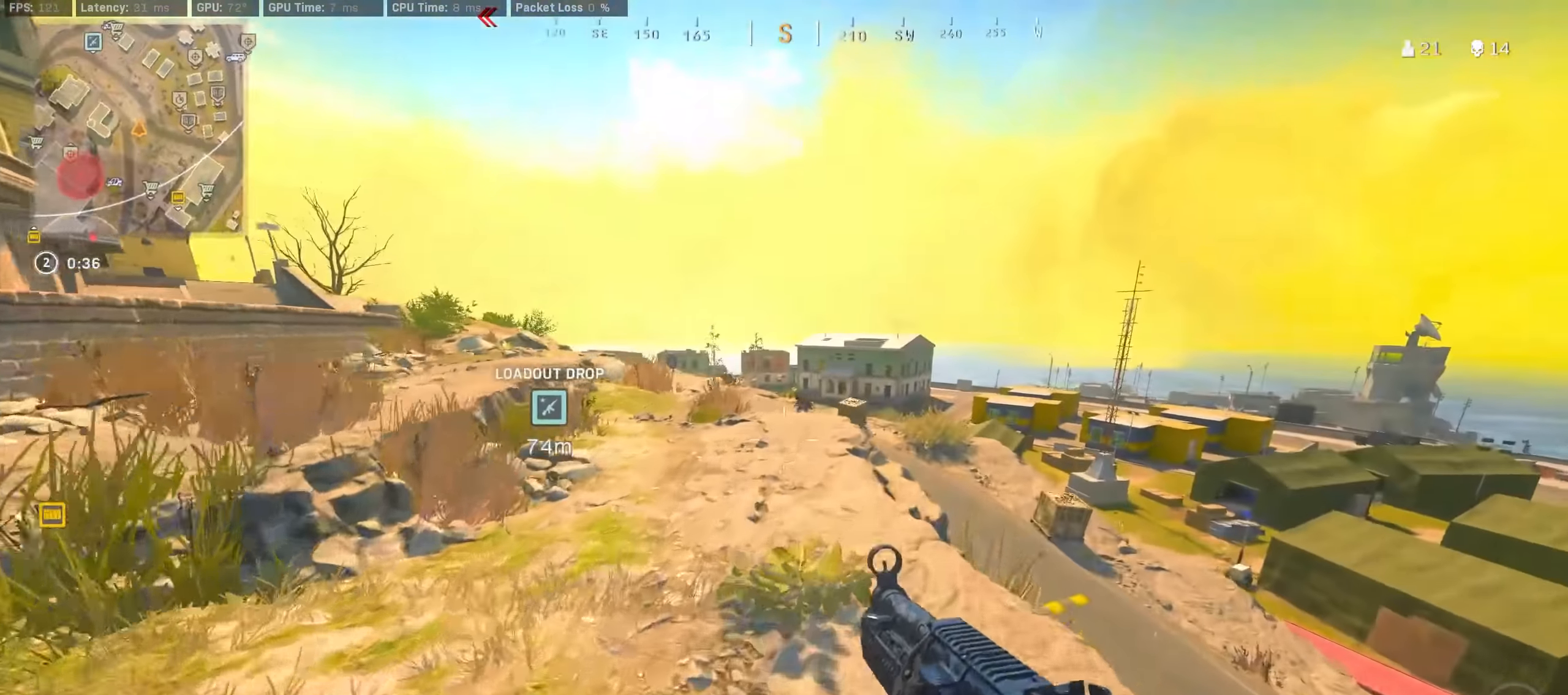
{"buttons": ["L2", "R2"], "left_stick": "up-right", "right_stick": "up-left", "events": [[150, "right_stick", "right"], [200, "right_stick", "center"], [250, "right_stick", "up-left"], [284, "CROSS", "down"], [317, "left_stick", "up-right"], [334, "L2", "down"], [334, "right_stick", "up"], [367, "CROSS", "up"], [434, "right_stick", "up-left"], [467, "R2", "down"]]}